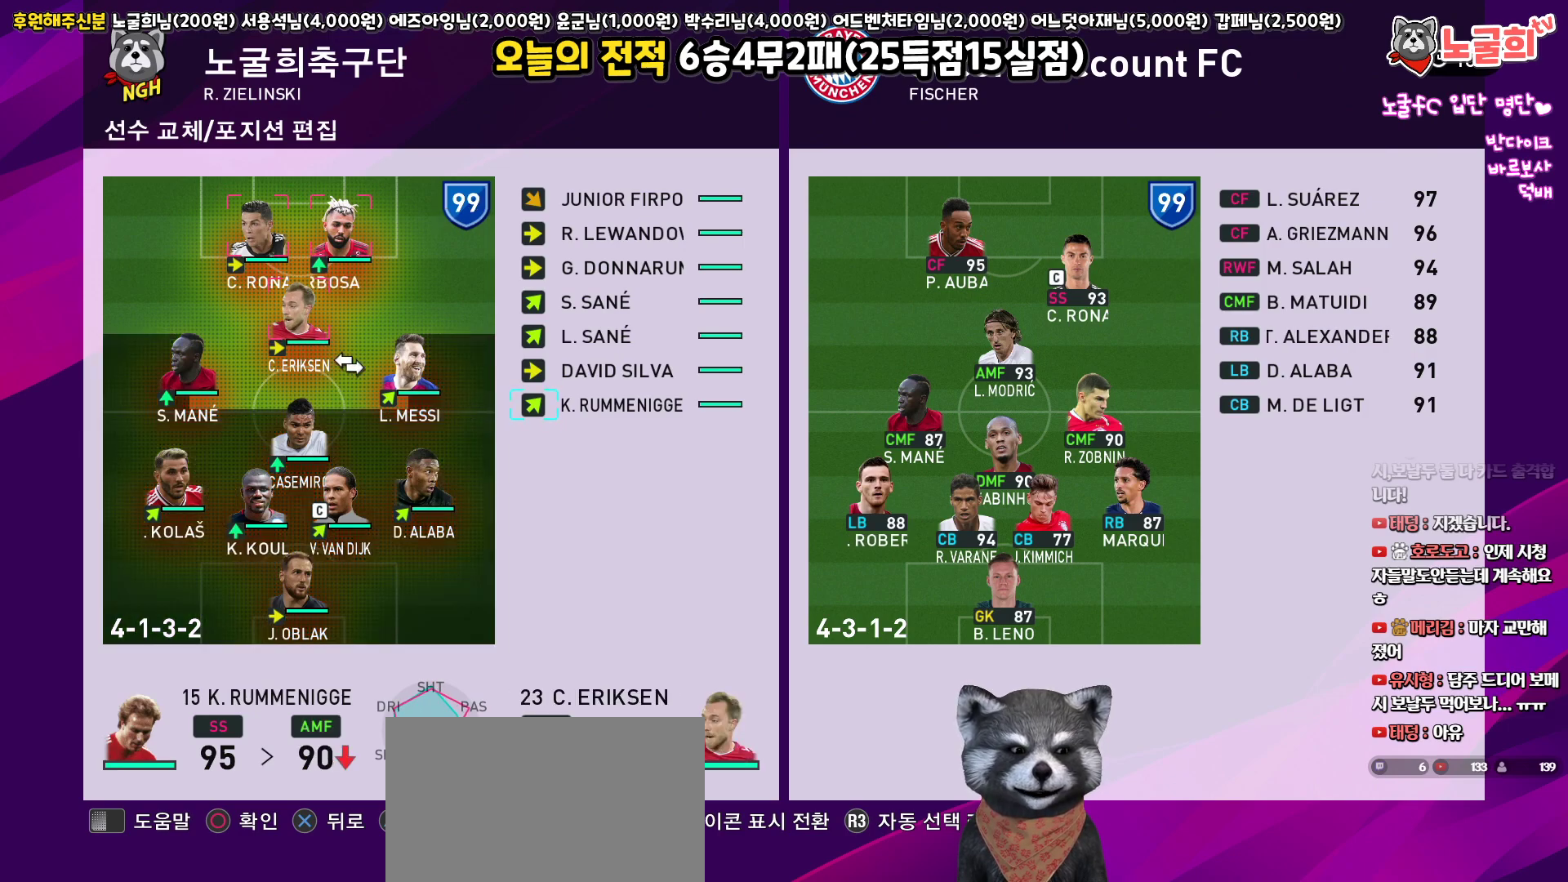
Gameplay with a controller (PlayStation layout); each line is a JSON object with the inputs held at the frame after it. "events" lists button and stick changes between this image and that frame as [ms after this image, input, new state], when the widget could be followed in between.
{"buttons": [], "left_stick": "center", "right_stick": "center", "events": [[33, "DPAD_UP", "down"], [100, "DPAD_UP", "up"]]}
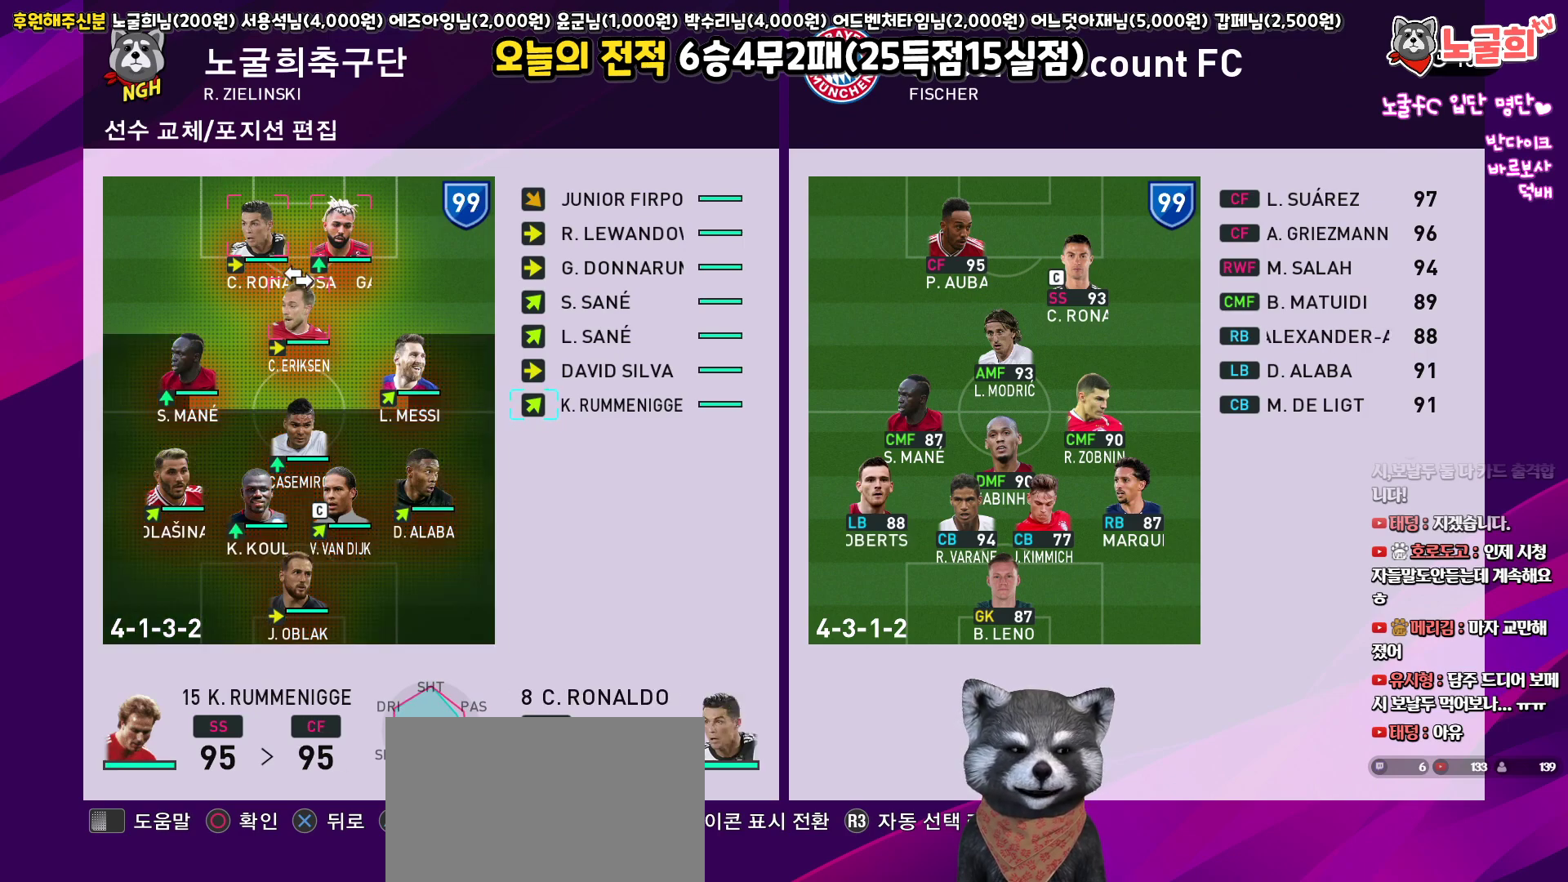
{"buttons": [], "left_stick": "center", "right_stick": "center", "events": [[367, "DPAD_DOWN", "down"], [467, "DPAD_DOWN", "up"]]}
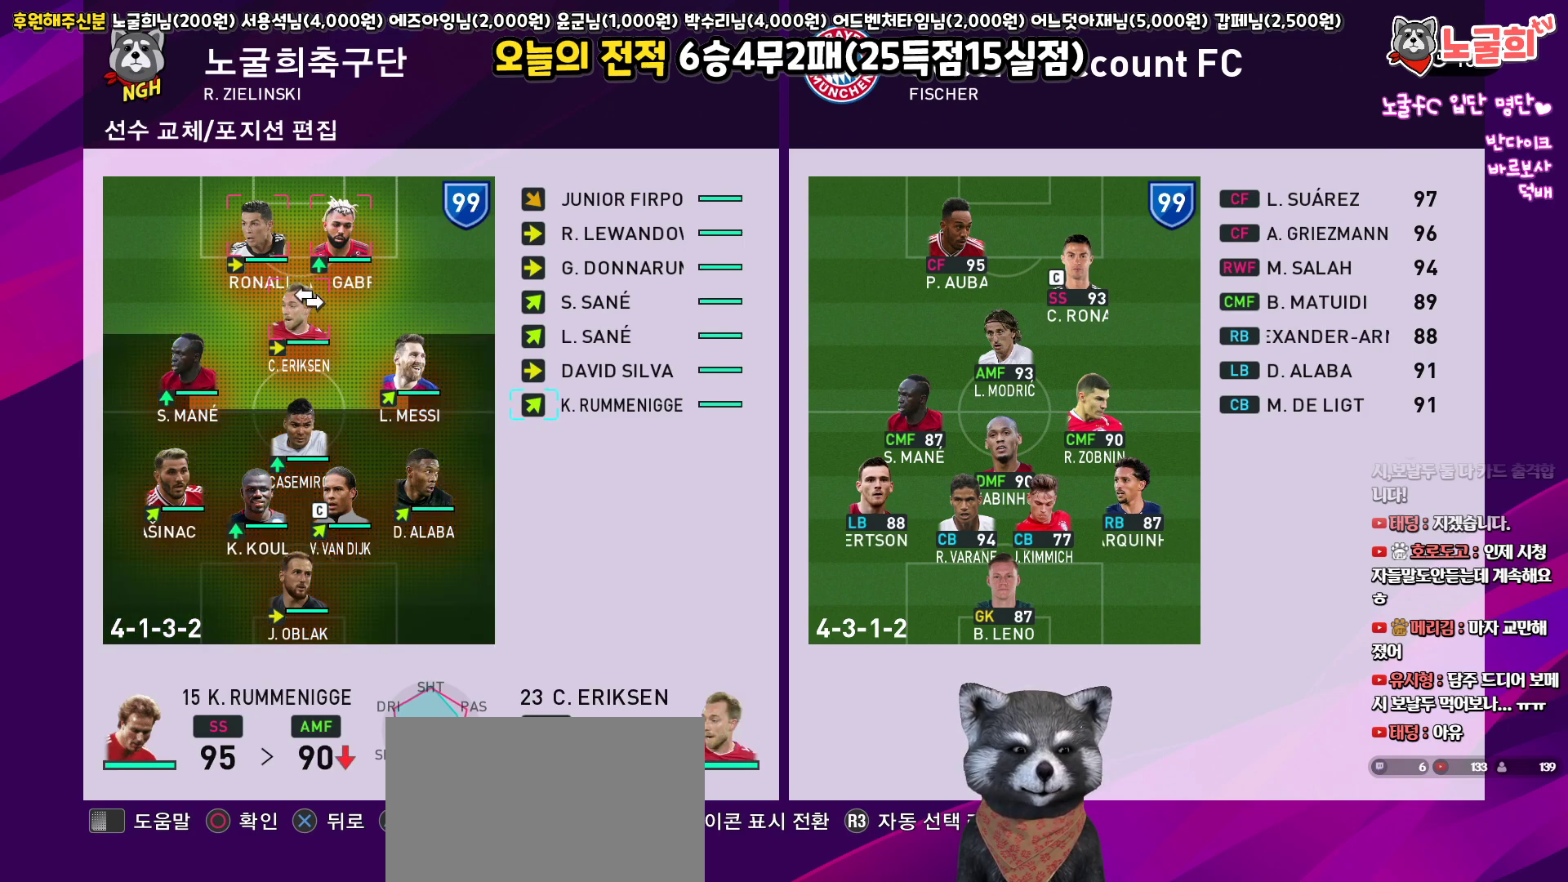
{"buttons": [], "left_stick": "center", "right_stick": "center", "events": []}
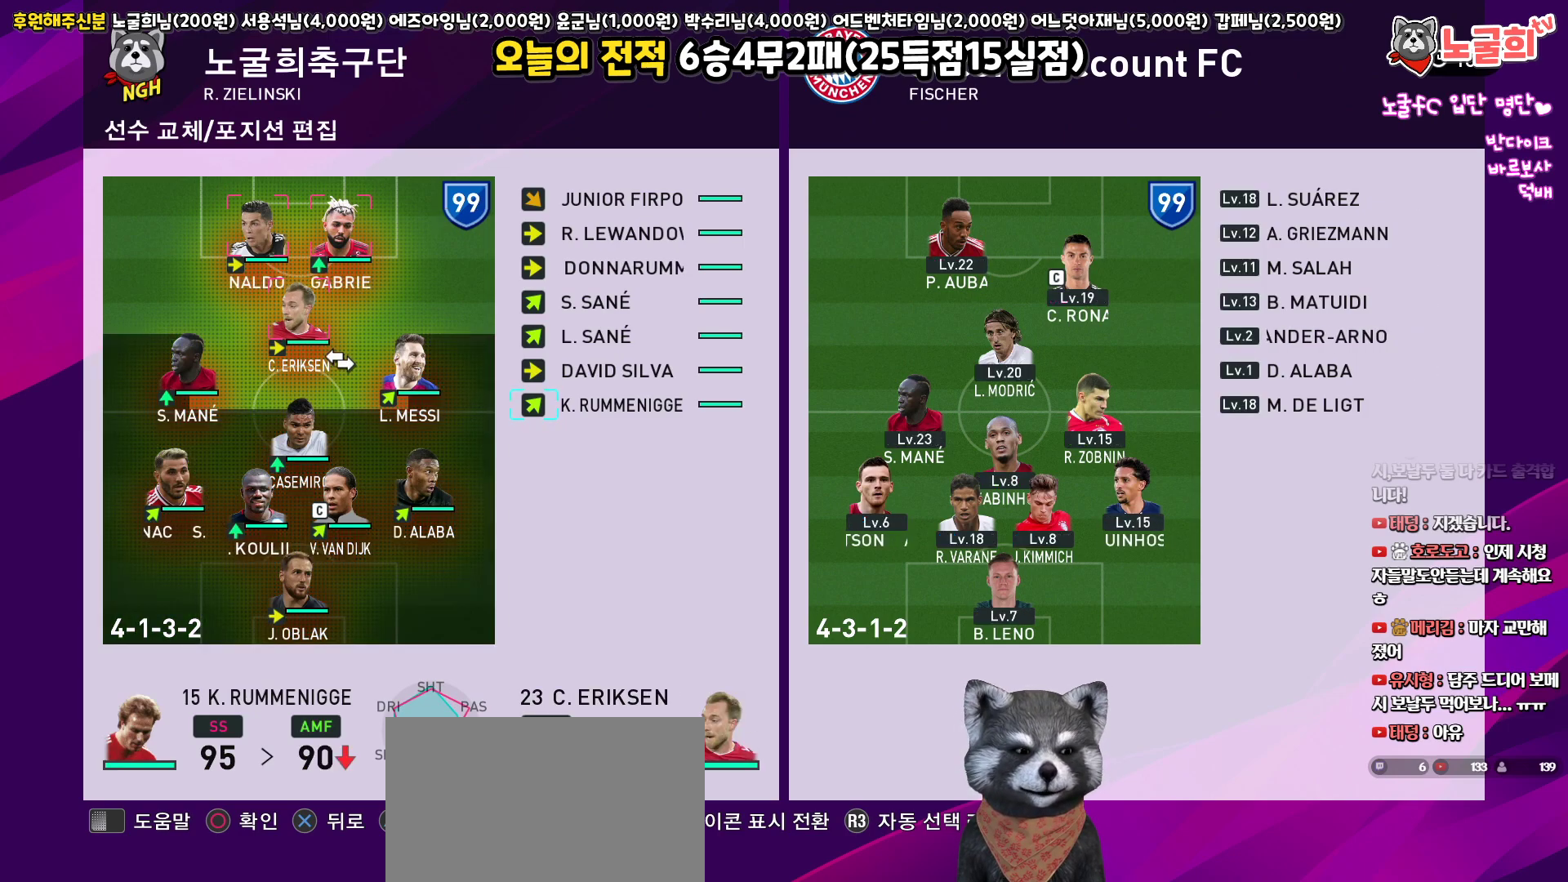
{"buttons": [], "left_stick": "center", "right_stick": "center", "events": []}
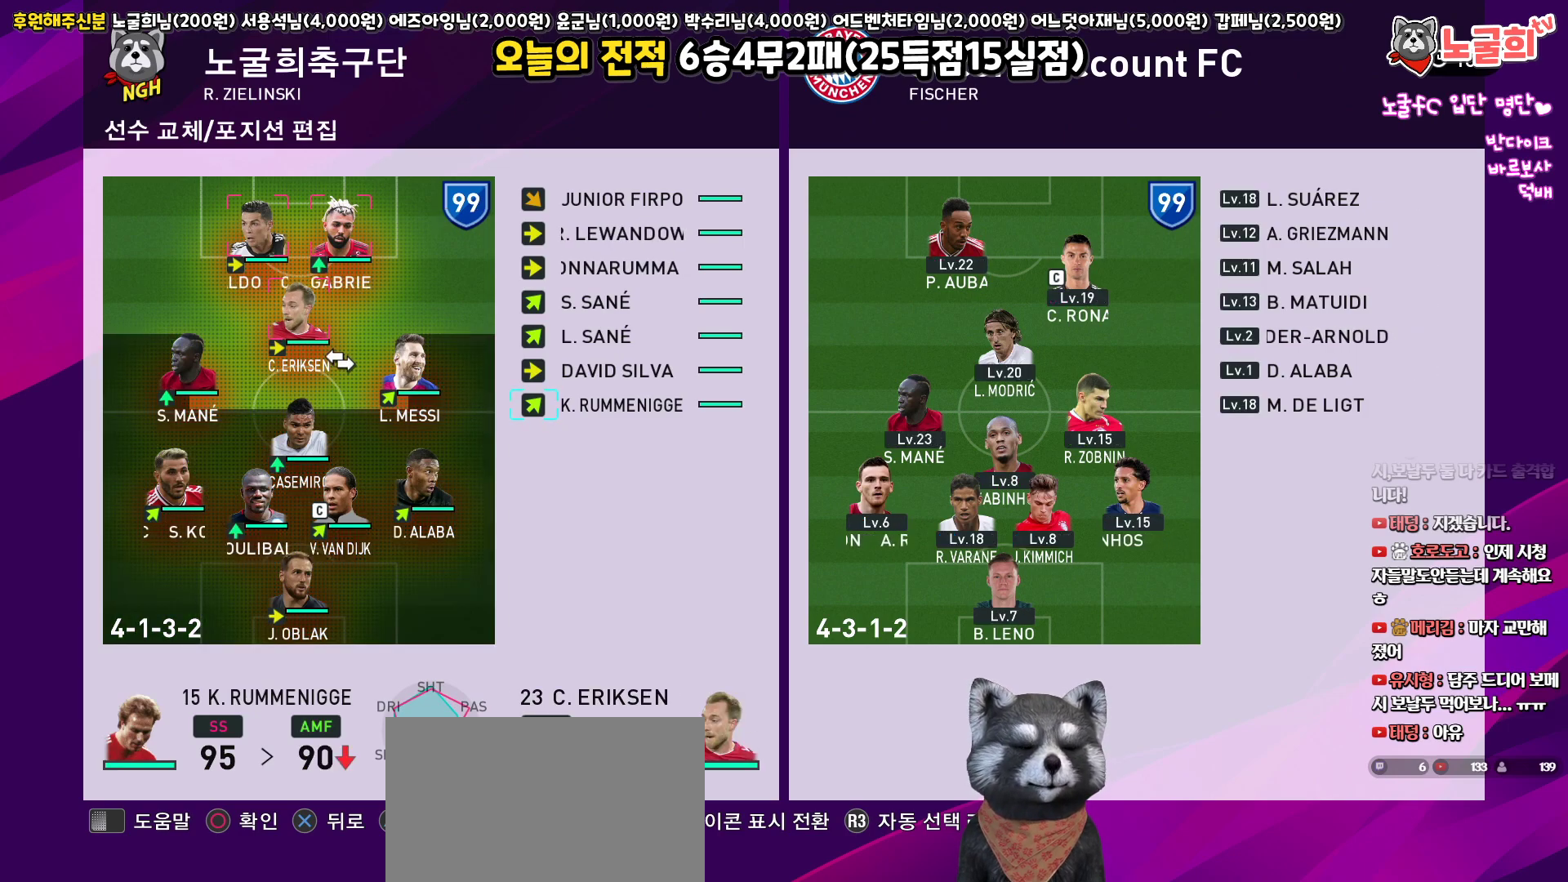
{"buttons": [], "left_stick": "center", "right_stick": "center", "events": []}
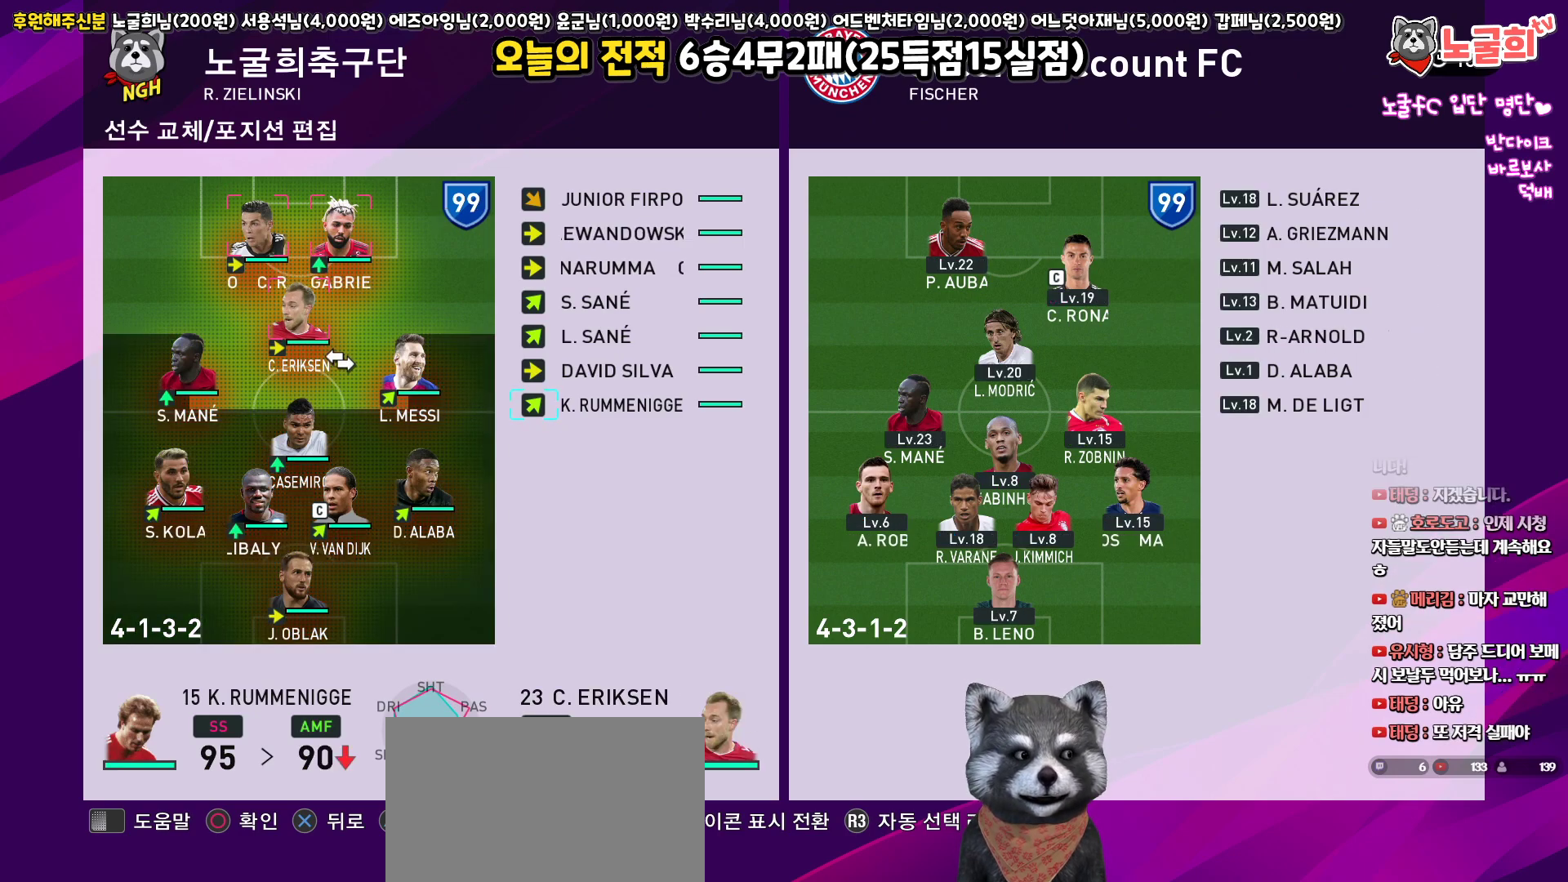
{"buttons": [], "left_stick": "center", "right_stick": "center", "events": []}
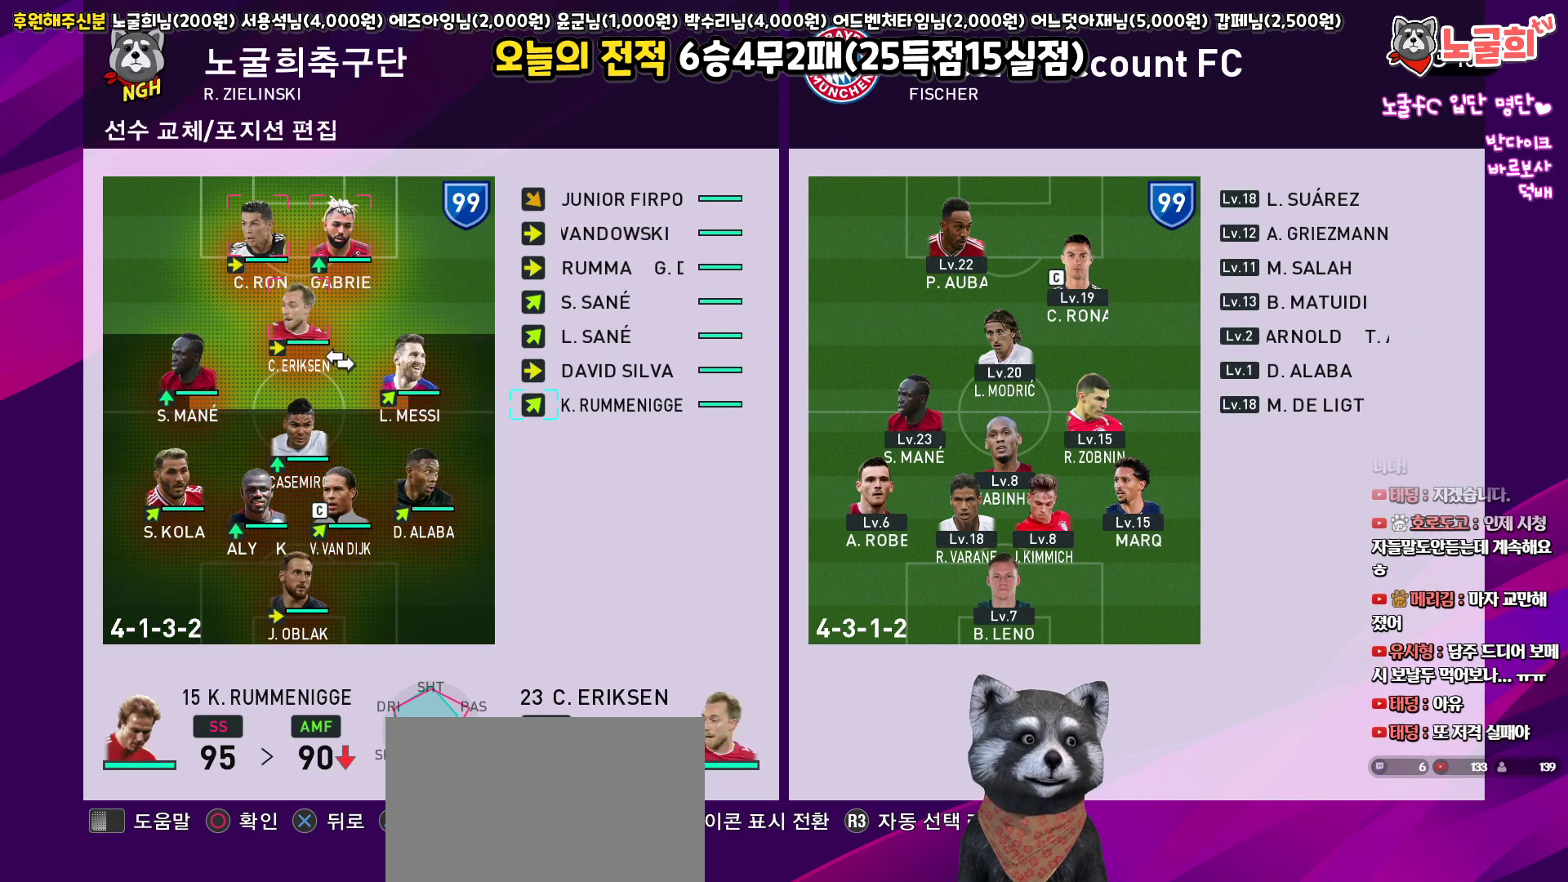
{"buttons": [], "left_stick": "center", "right_stick": "center", "events": []}
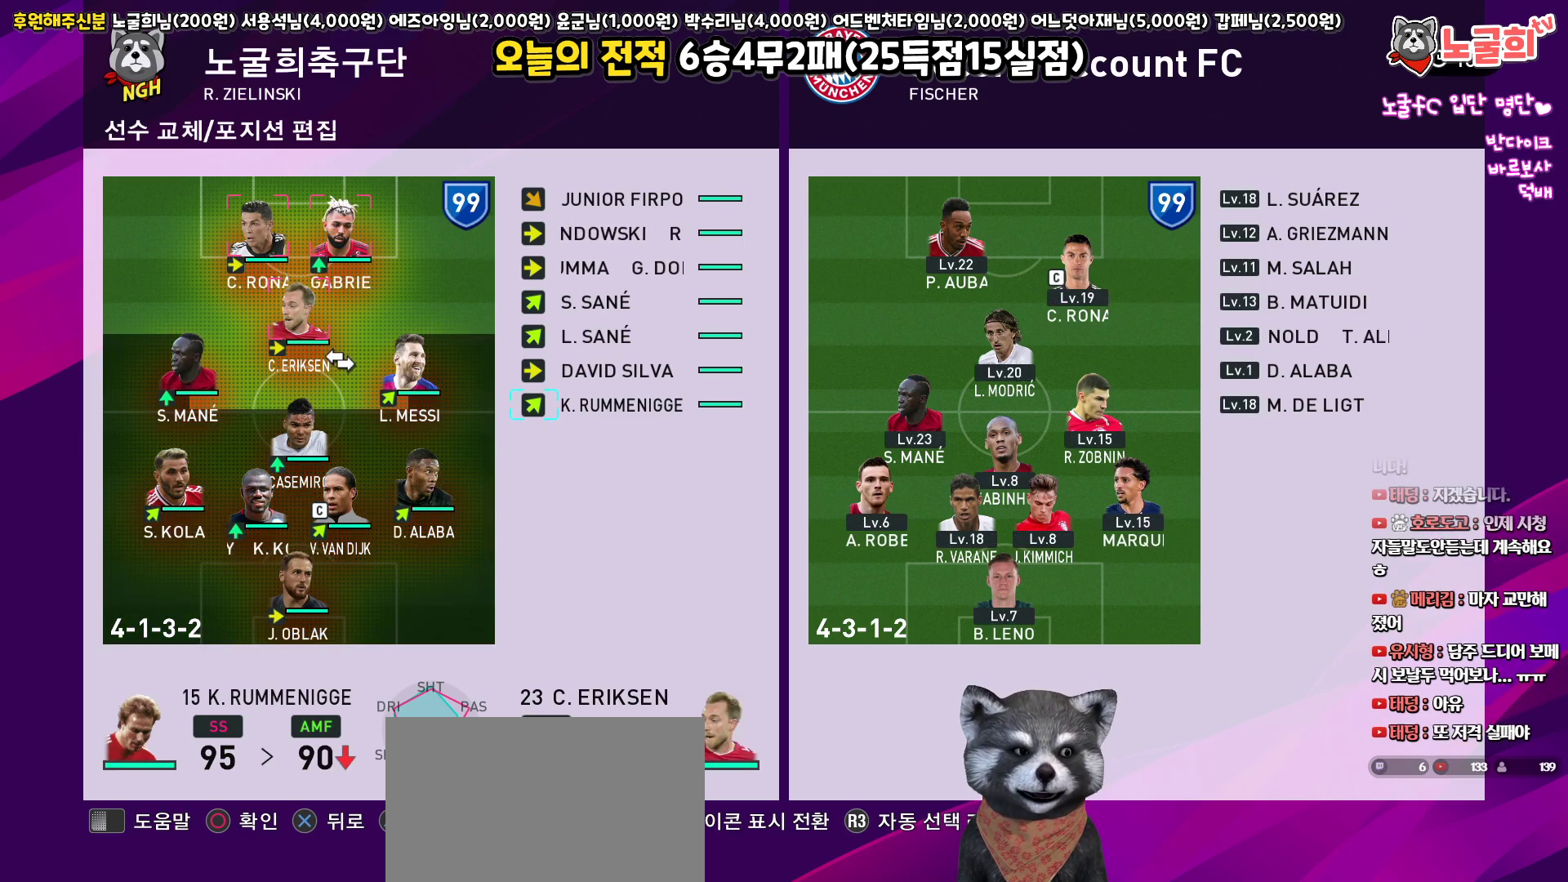
{"buttons": [], "left_stick": "center", "right_stick": "center", "events": []}
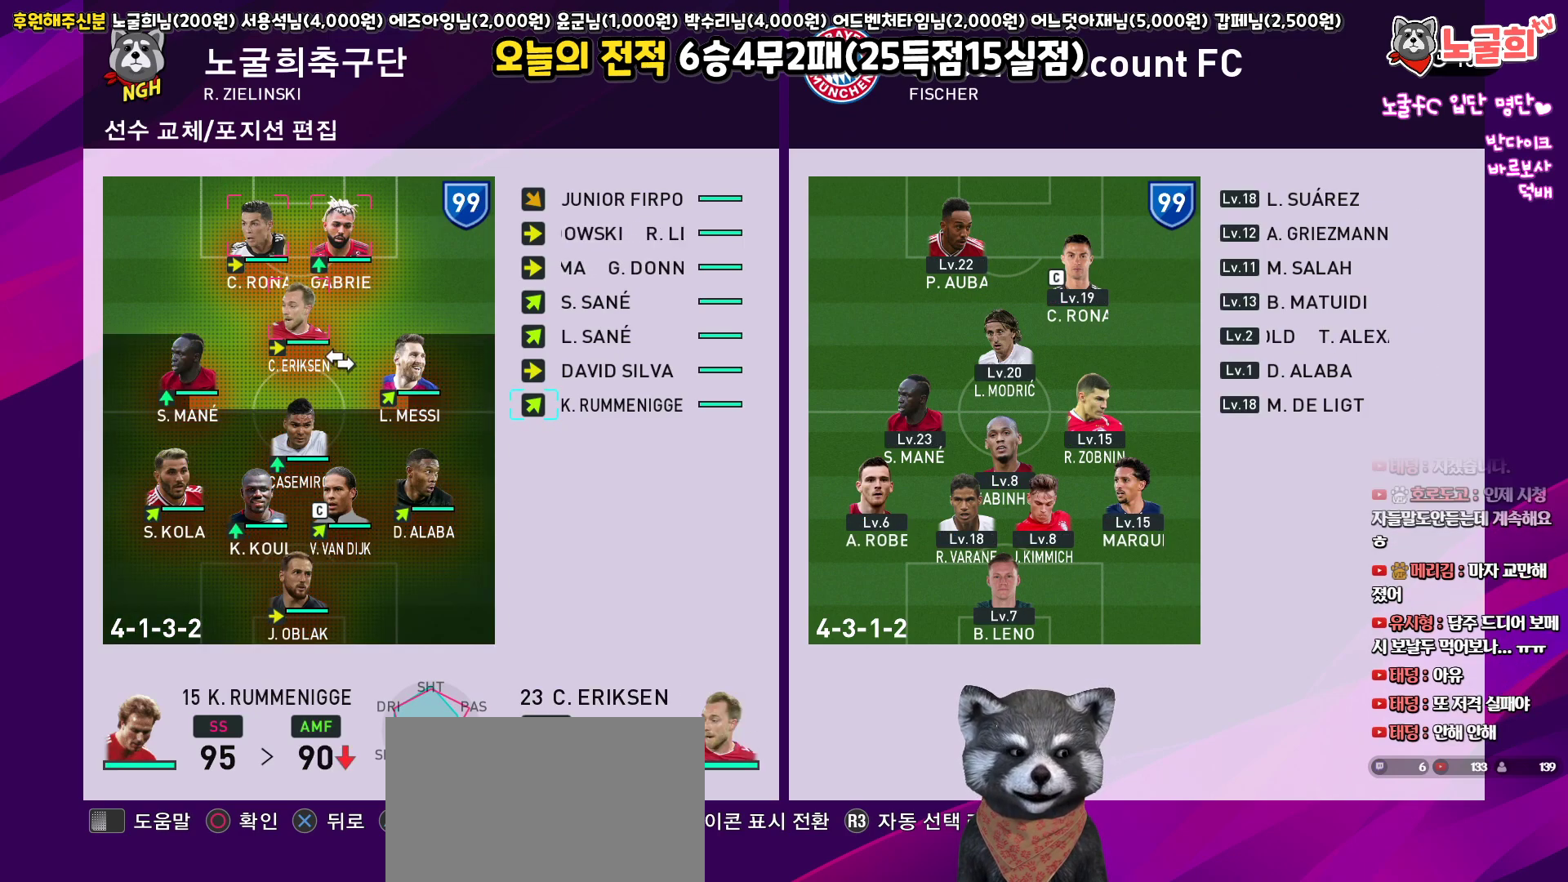
{"buttons": [], "left_stick": "center", "right_stick": "center", "events": []}
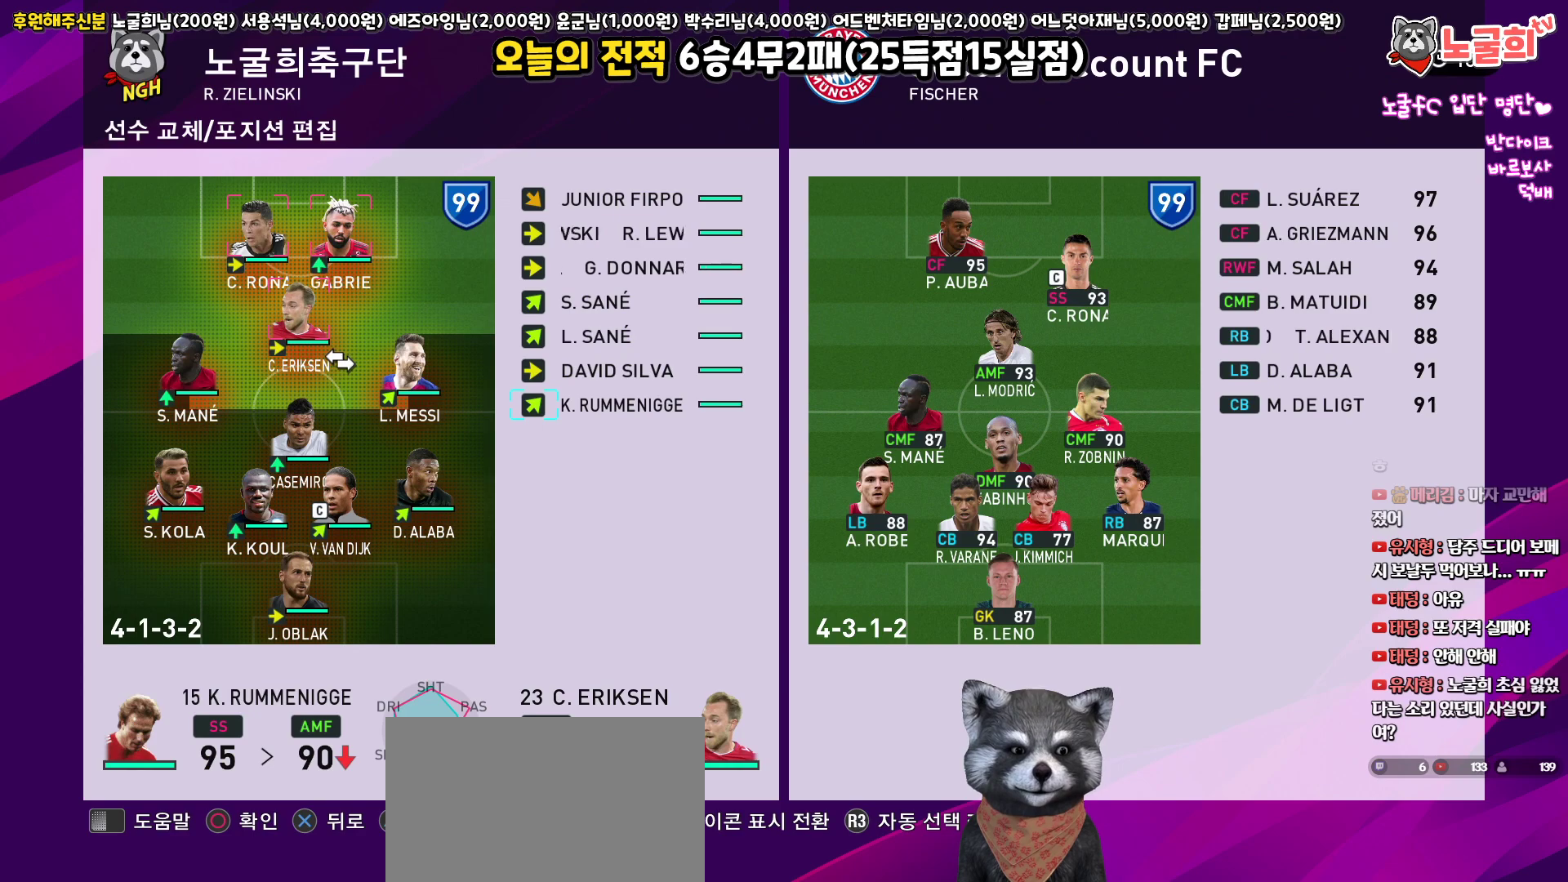
{"buttons": ["DPAD_LEFT"], "left_stick": "center", "right_stick": "center", "events": [[67, "DPAD_UP", "down"], [167, "DPAD_UP", "up"], [500, "DPAD_LEFT", "down"]]}
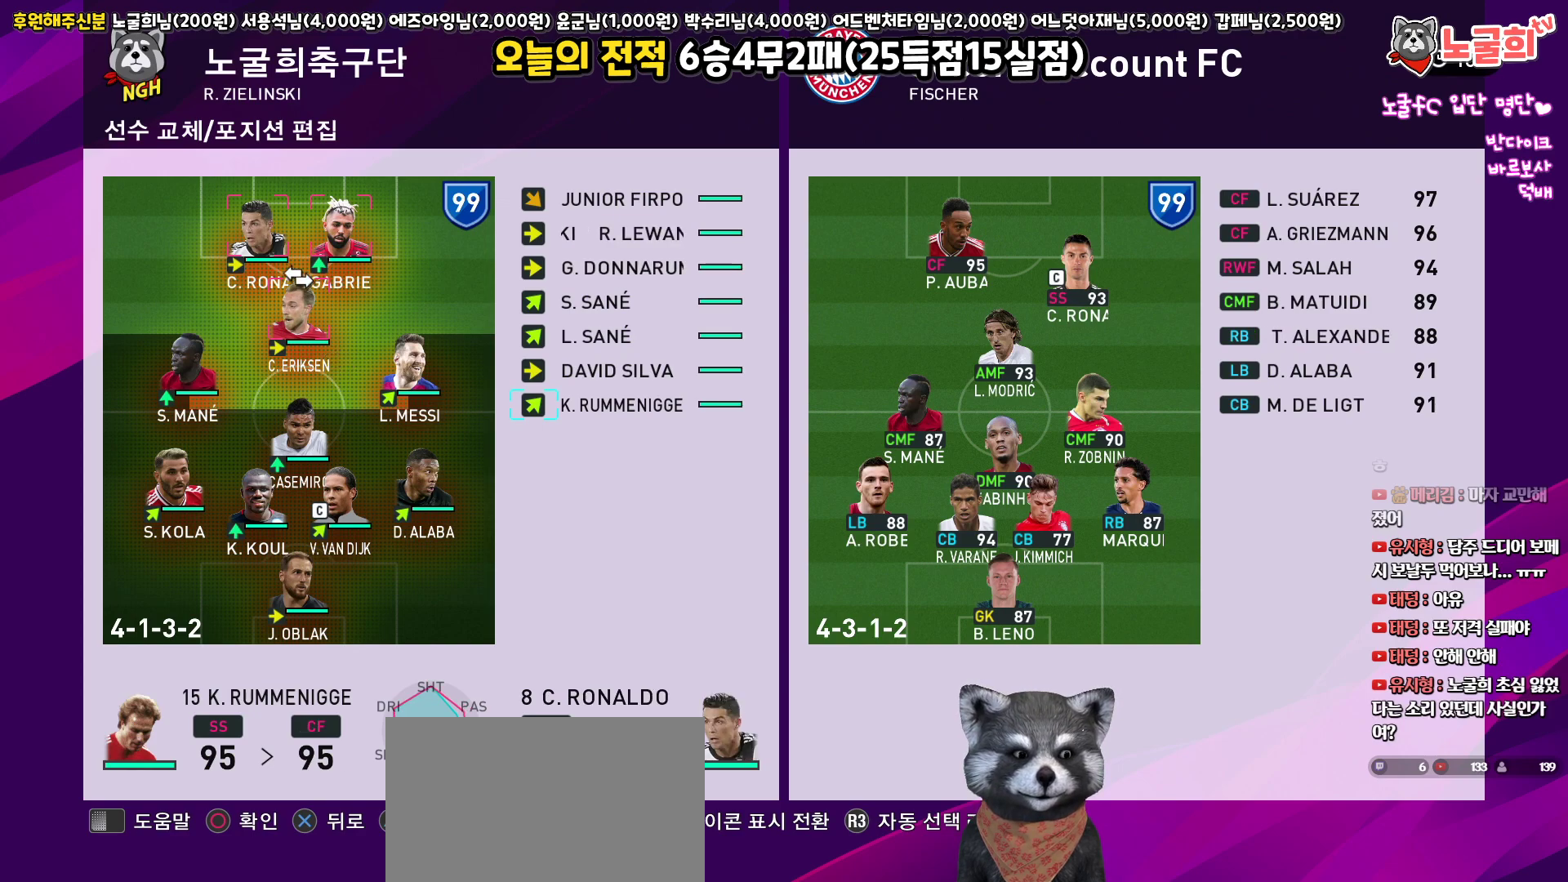
{"buttons": [], "left_stick": "center", "right_stick": "center", "events": [[100, "DPAD_LEFT", "up"]]}
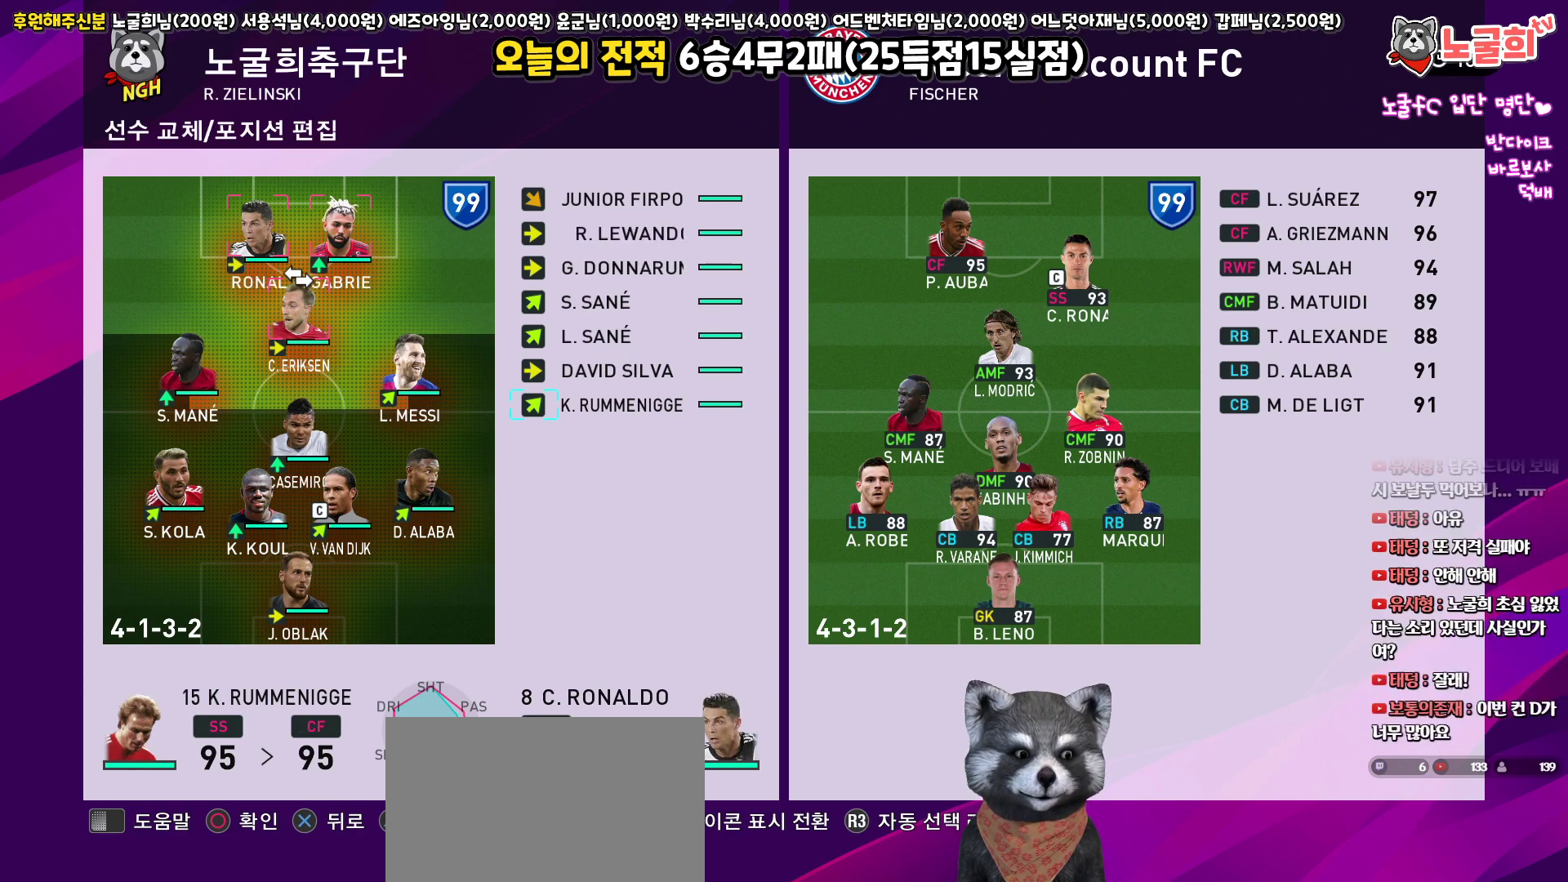
{"buttons": [], "left_stick": "center", "right_stick": "center", "events": []}
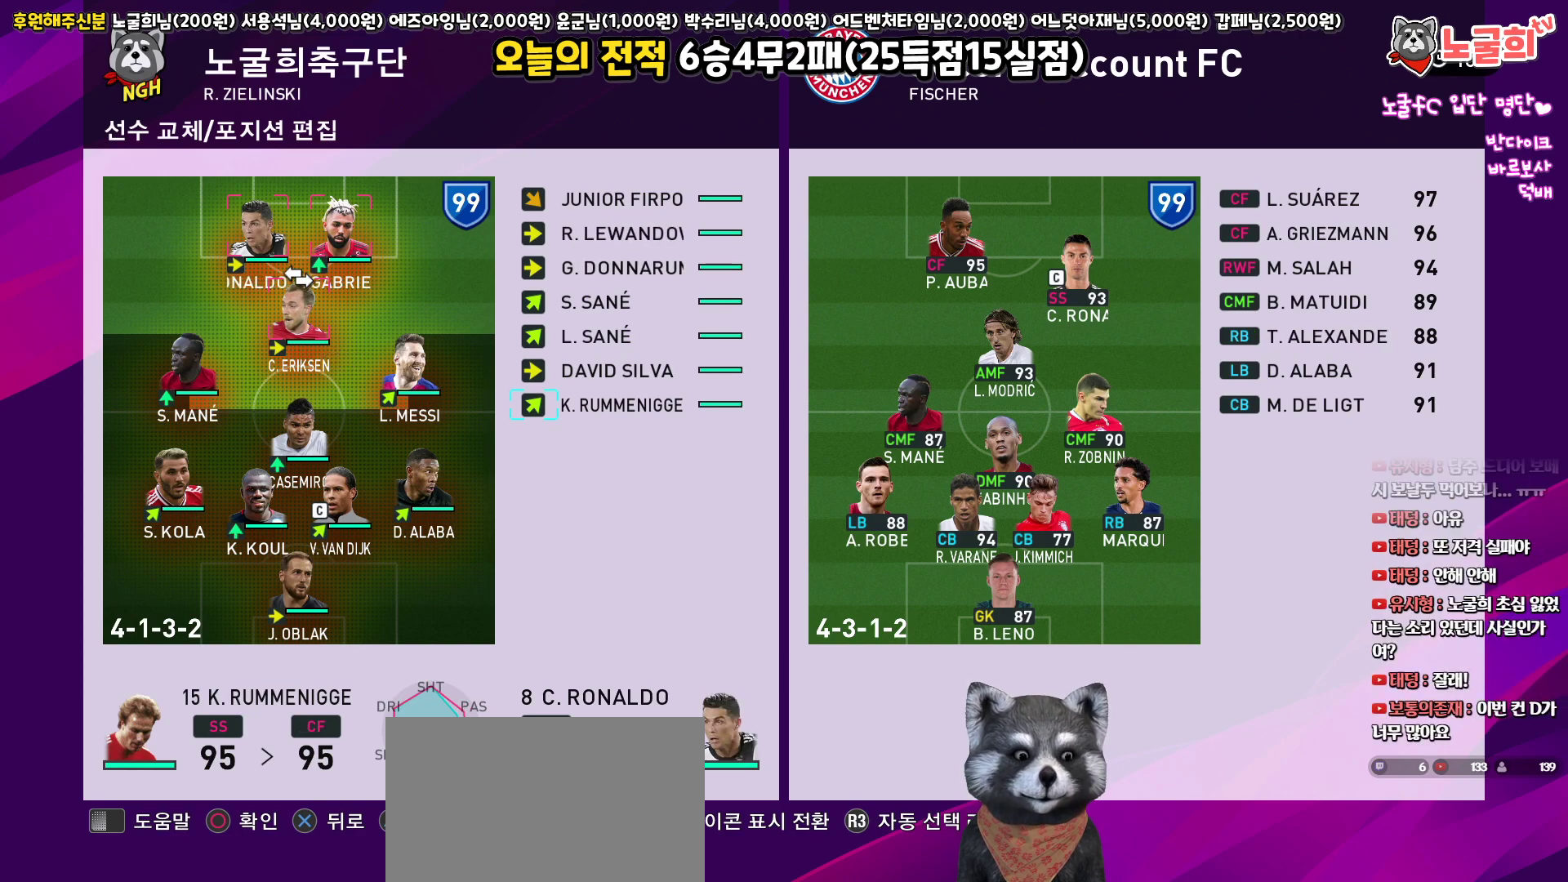
{"buttons": [], "left_stick": "center", "right_stick": "center", "events": []}
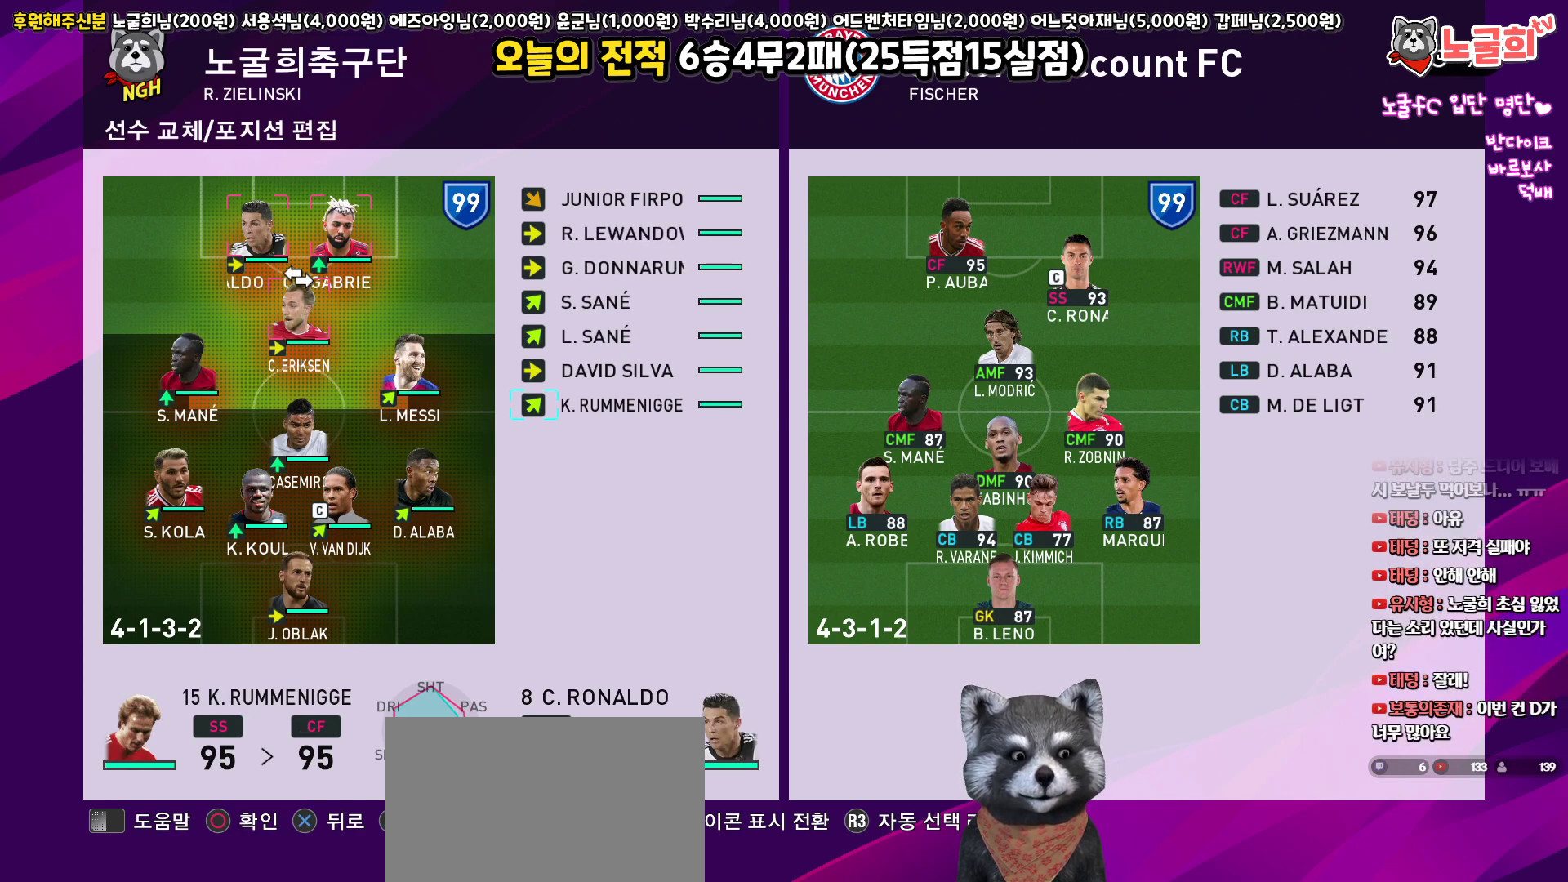
{"buttons": [], "left_stick": "center", "right_stick": "center", "events": []}
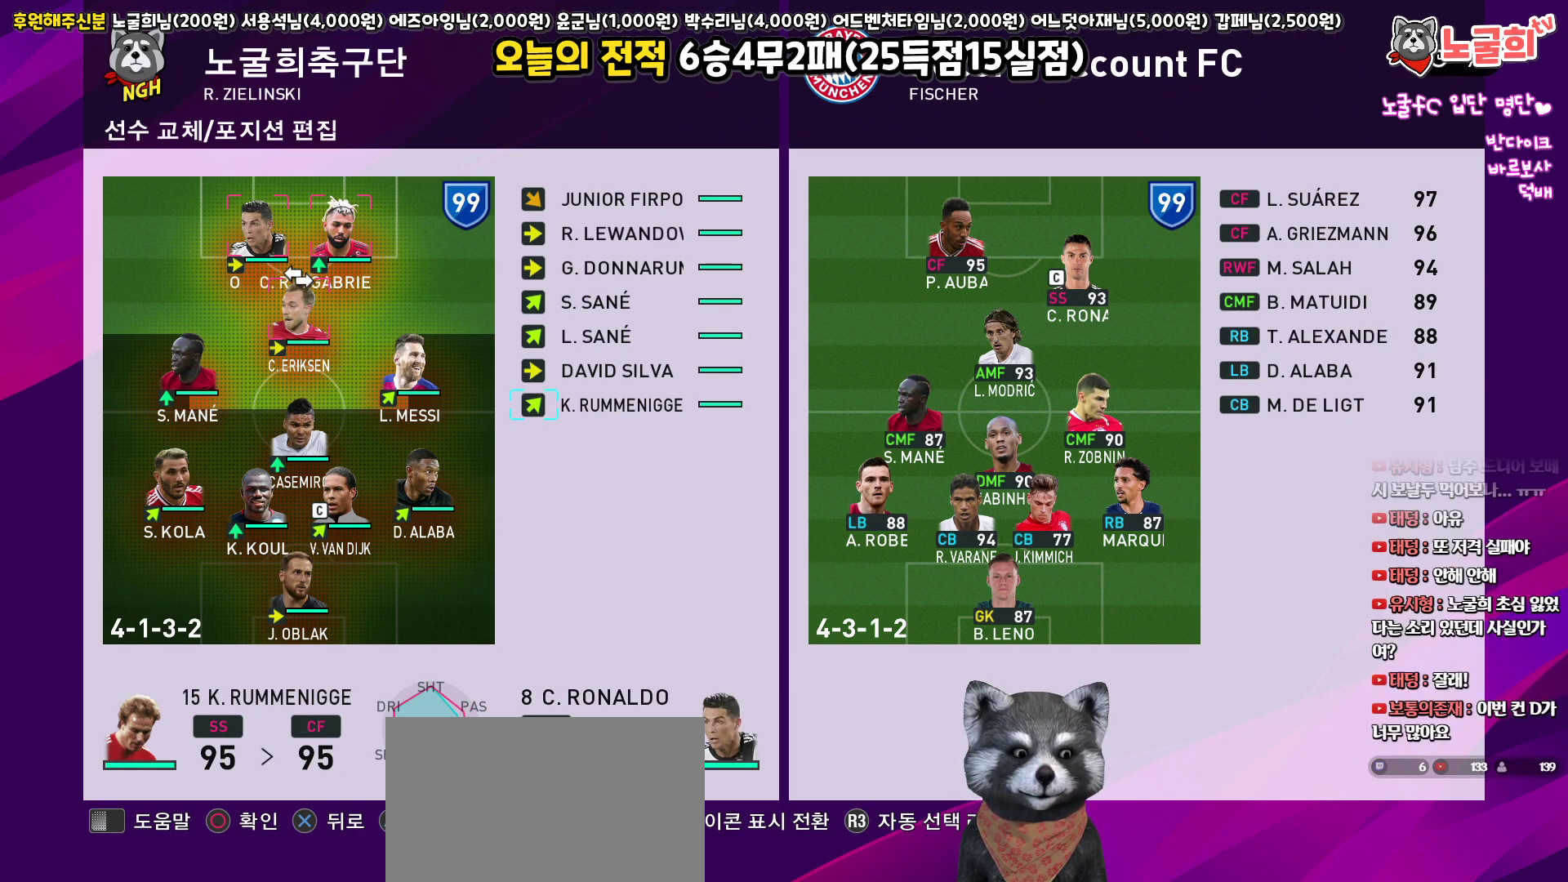
{"buttons": [], "left_stick": "center", "right_stick": "center", "events": []}
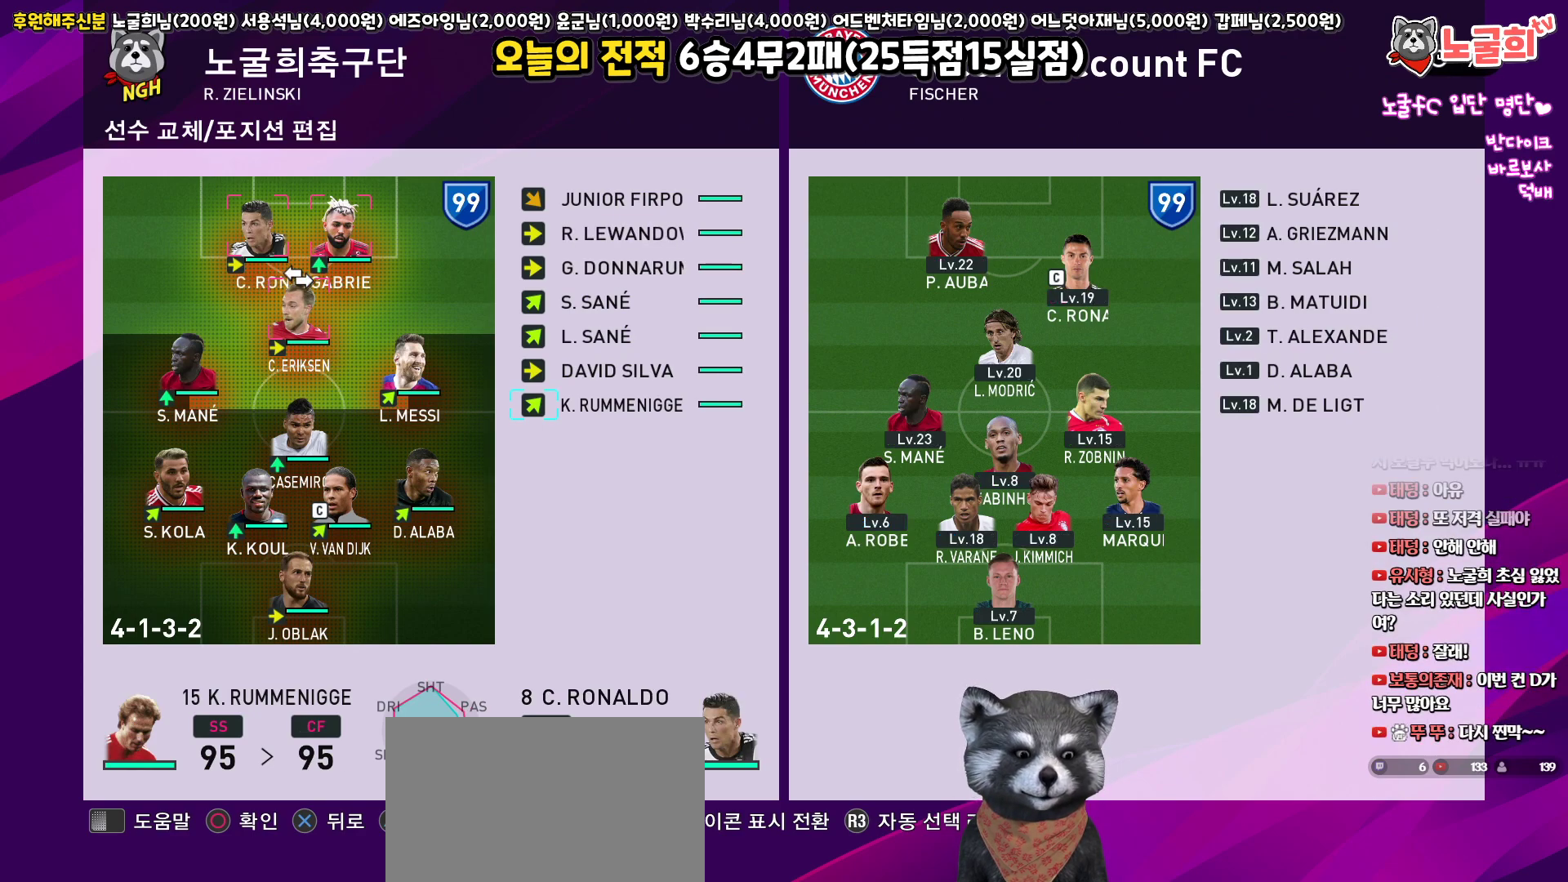
{"buttons": [], "left_stick": "center", "right_stick": "center", "events": []}
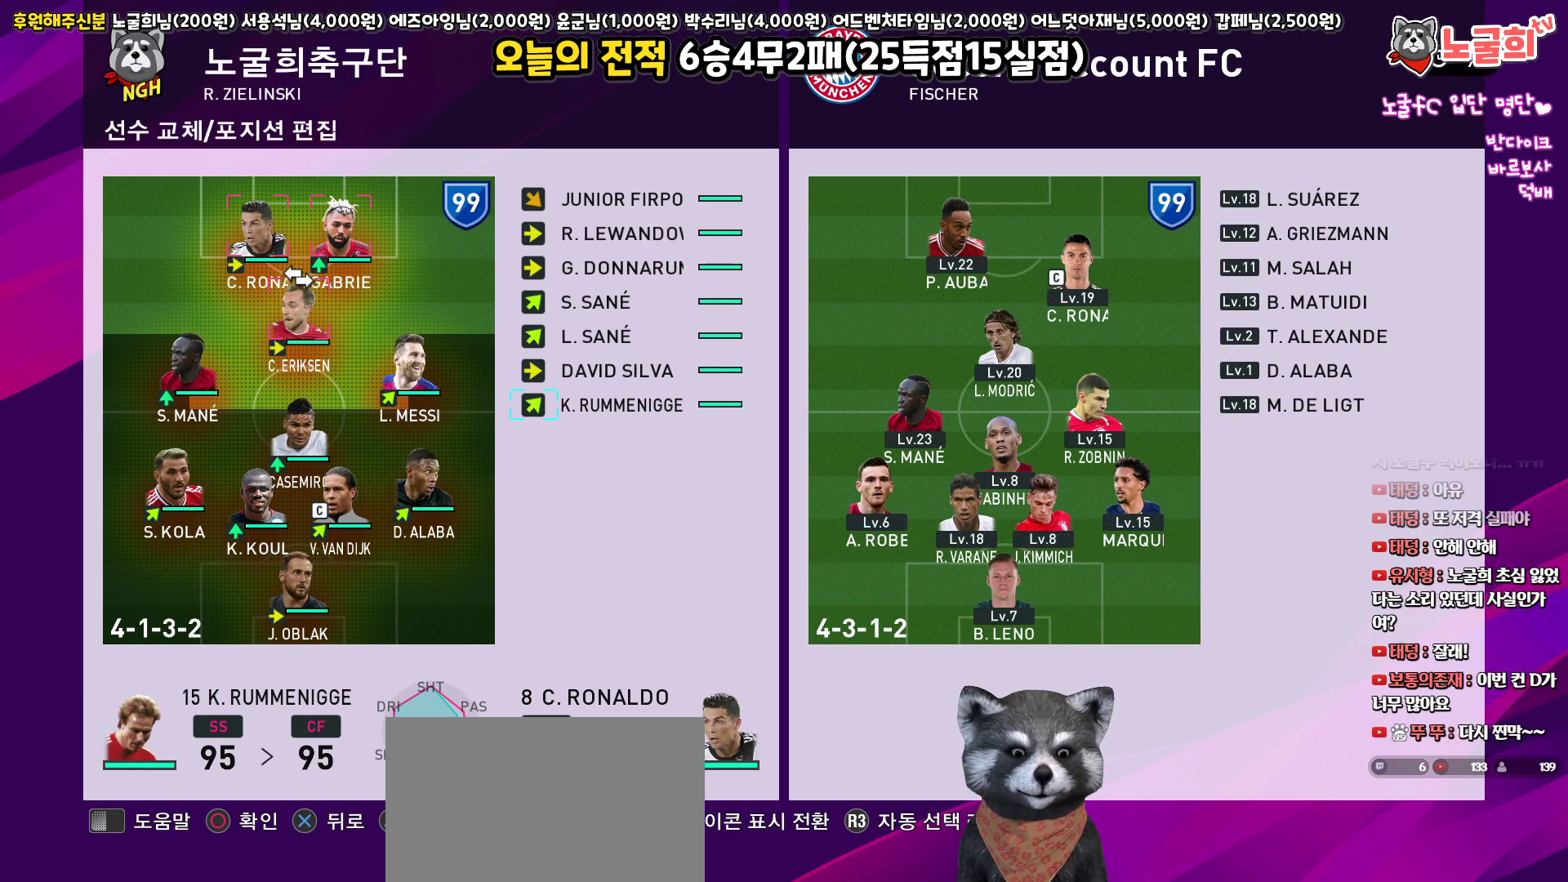
{"buttons": [], "left_stick": "center", "right_stick": "center", "events": [[33, "TRIANGLE", "down"], [133, "TRIANGLE", "up"], [267, "R1", "down"], [383, "R1", "up"]]}